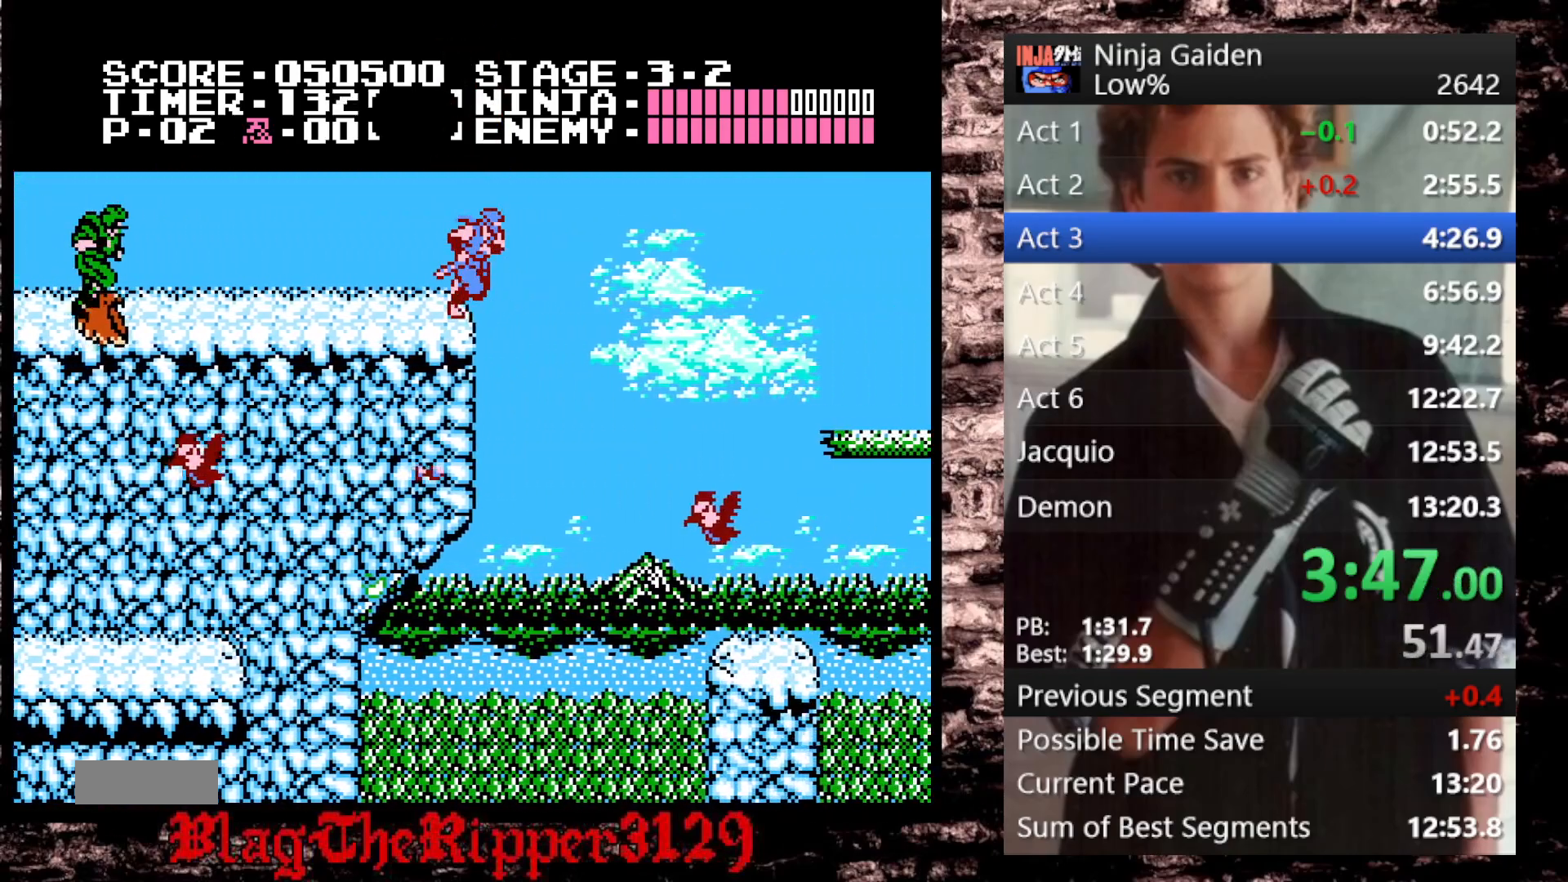
Gameplay with a controller (Nintendo layout); each line is a JSON object with the inputs held at the frame after it (dt_ms = milliseconds from this image to that frame). "events" lists button and stick changes between this image and that frame as [ms after this image, input, new state], when the widget could be followed in between. Not read: L3 R3.
{"dt_ms": 500, "buttons": ["A", "DPAD_RIGHT"], "events": [[50, "A", "down"]]}
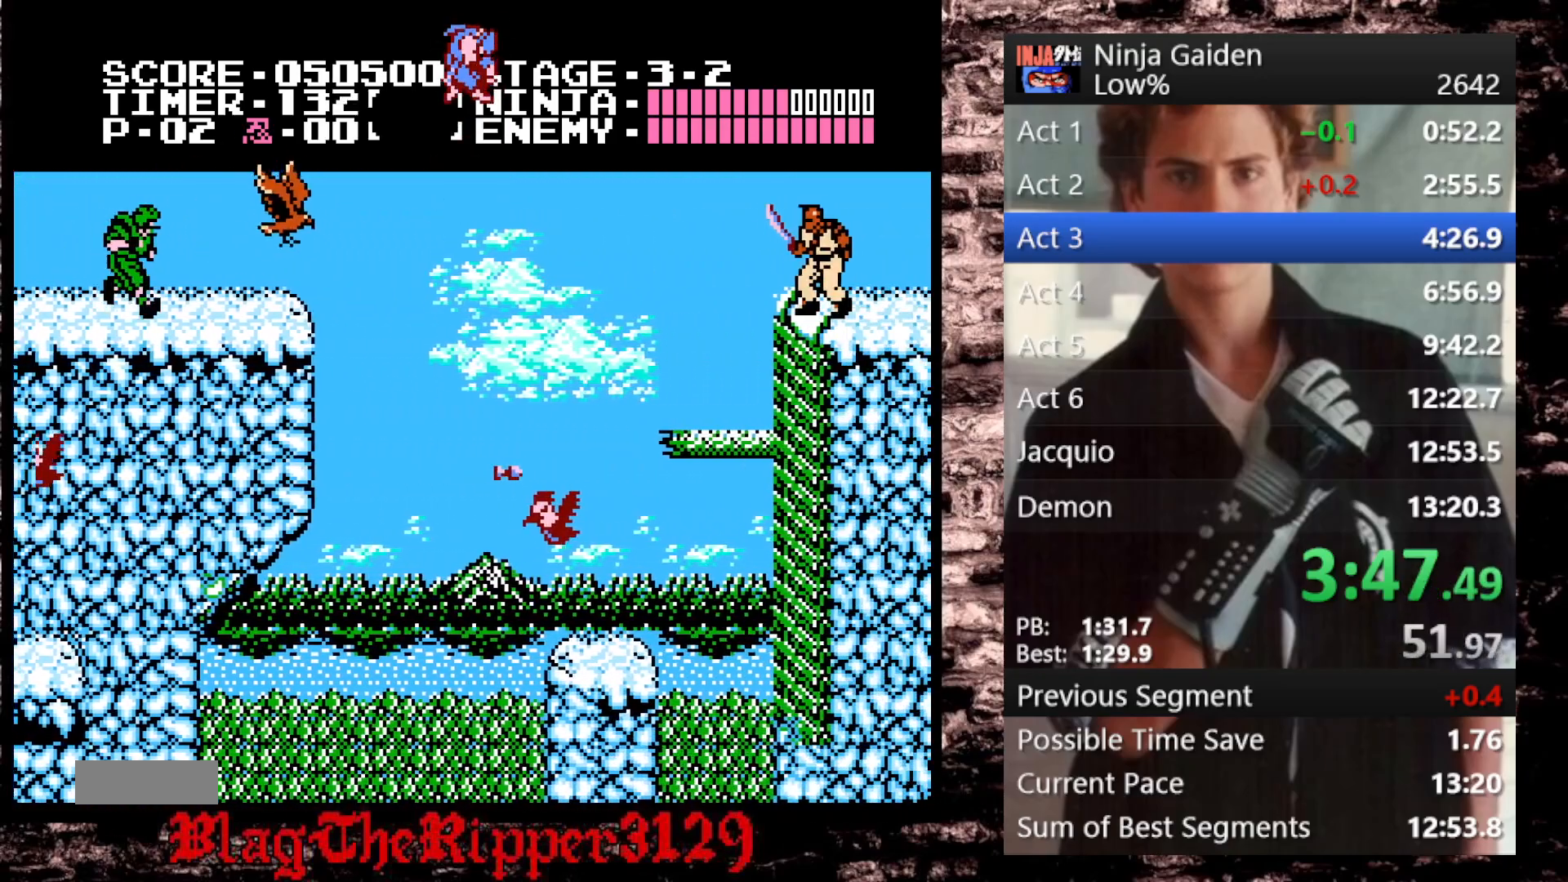
{"dt_ms": 500, "buttons": ["DPAD_RIGHT"], "events": [[267, "A", "up"]]}
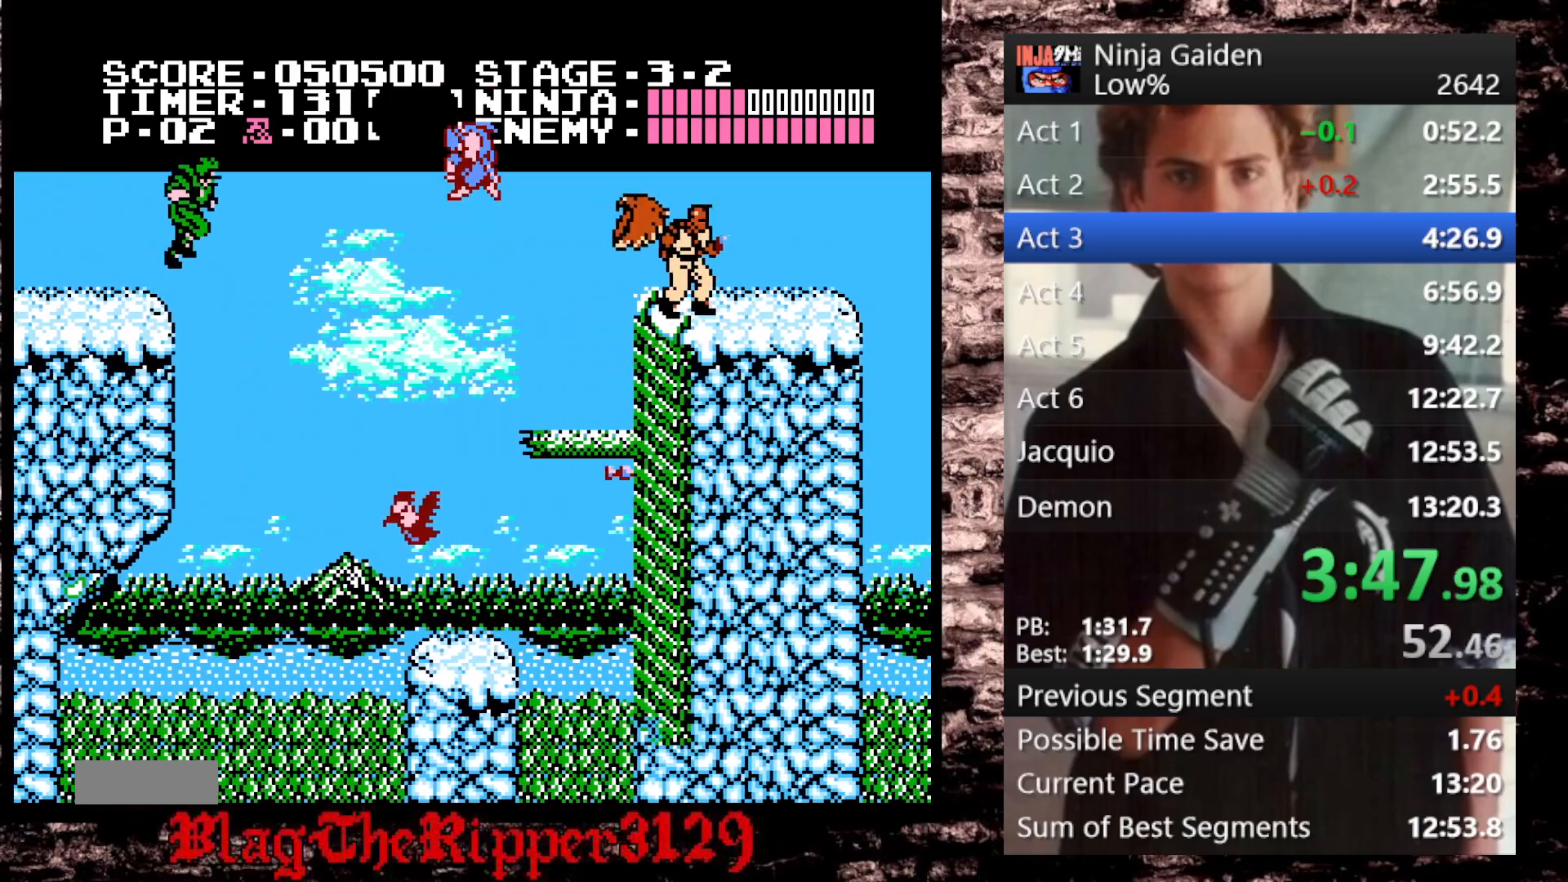
{"dt_ms": 500, "buttons": ["A", "DPAD_RIGHT"], "events": [[450, "A", "down"]]}
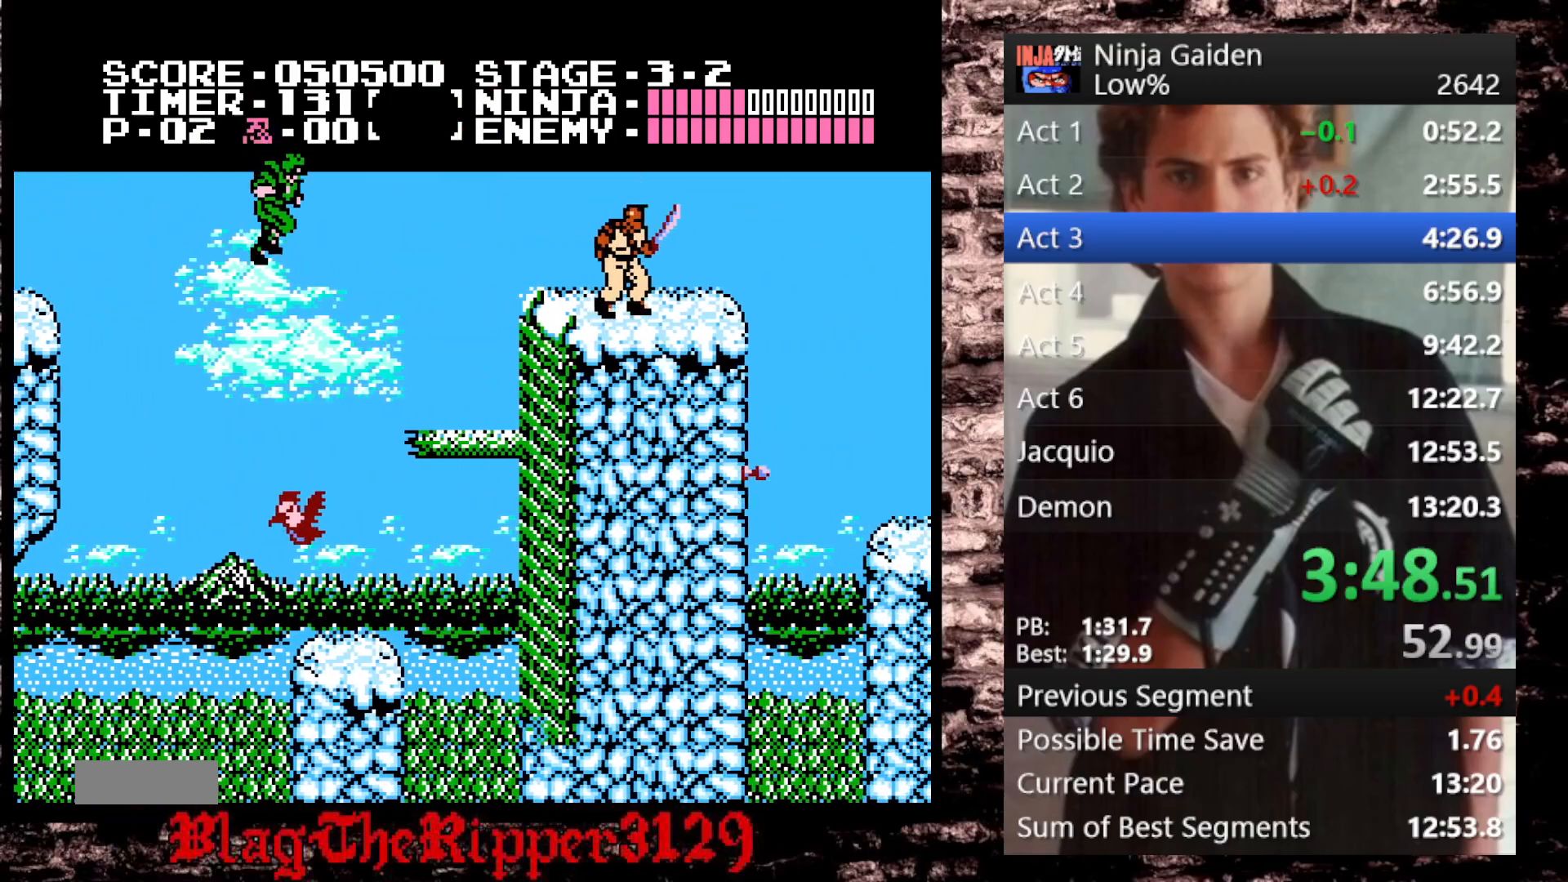
{"dt_ms": 500, "buttons": ["DPAD_RIGHT"], "events": [[167, "B", "down"], [367, "A", "up"], [383, "B", "up"]]}
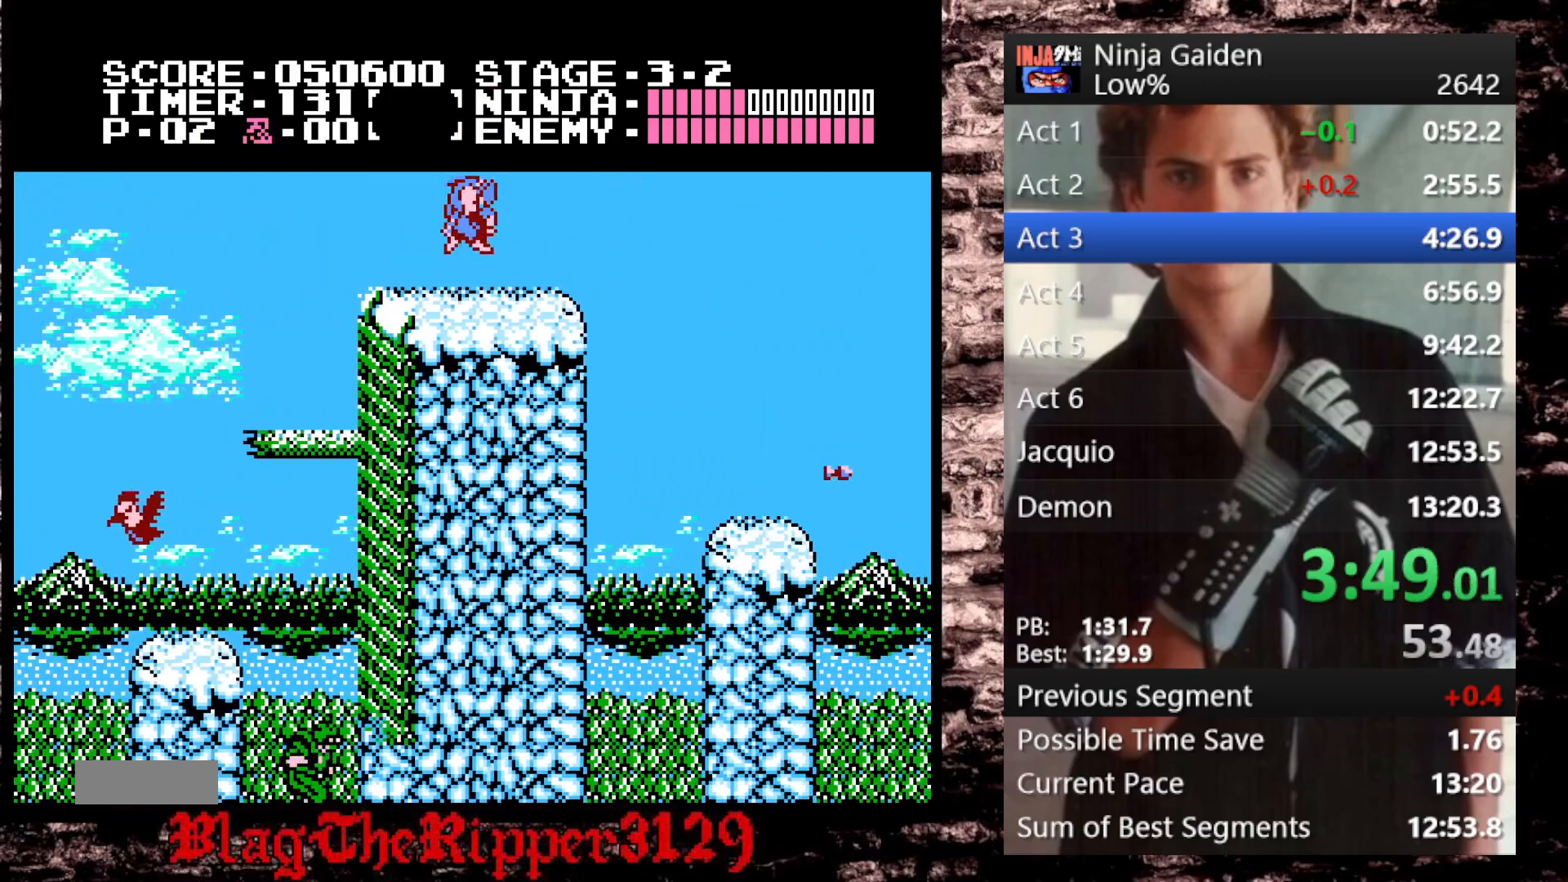
{"dt_ms": 500, "buttons": ["DPAD_RIGHT"], "events": []}
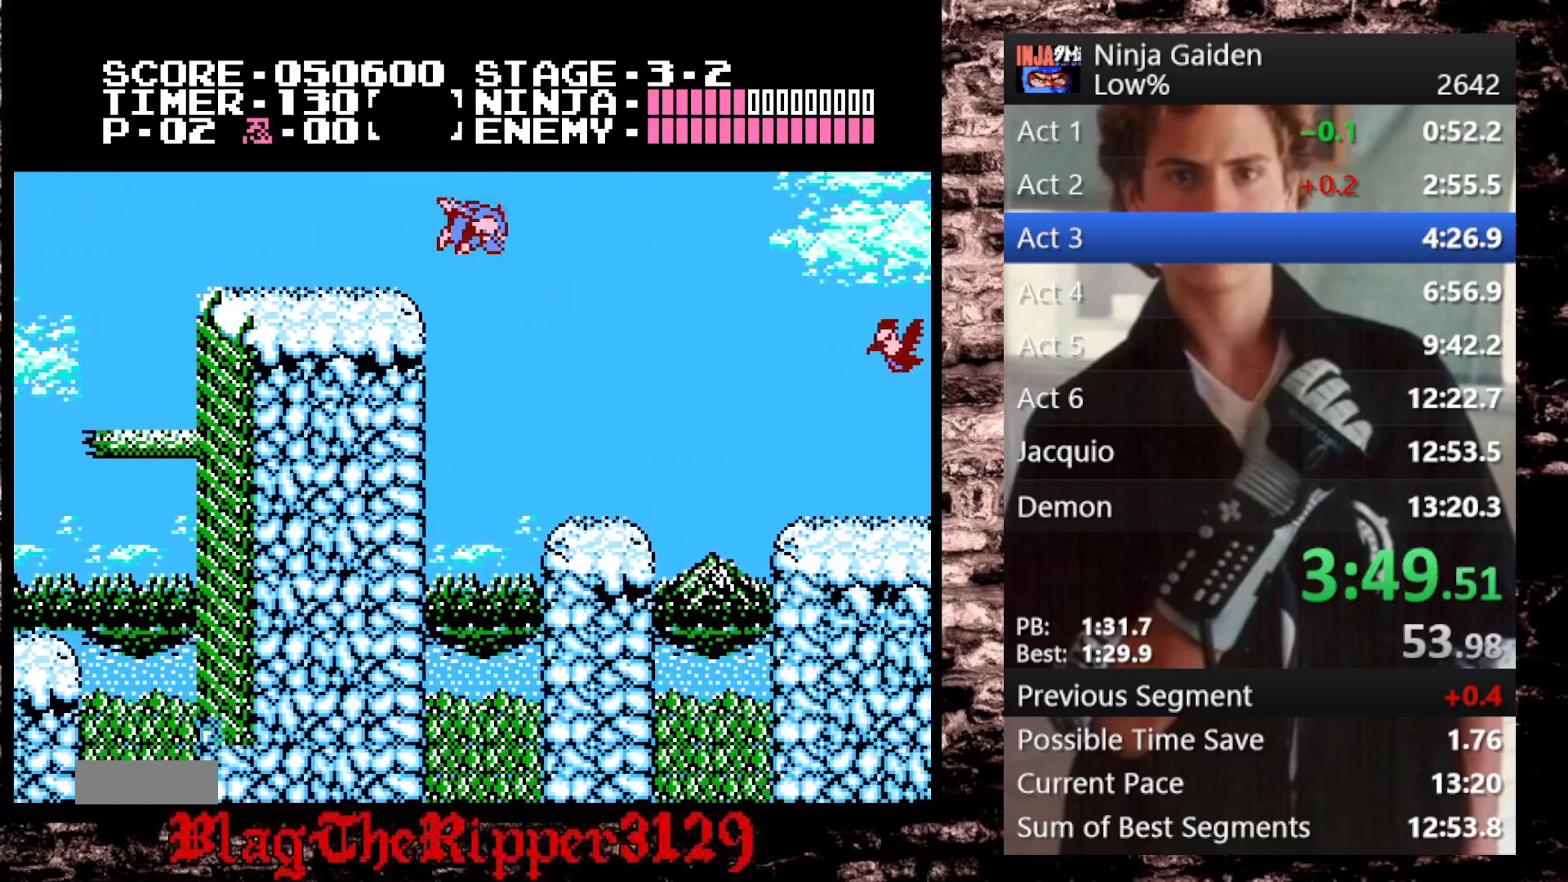
{"dt_ms": 500, "buttons": ["A", "DPAD_RIGHT"], "events": [[467, "A", "down"]]}
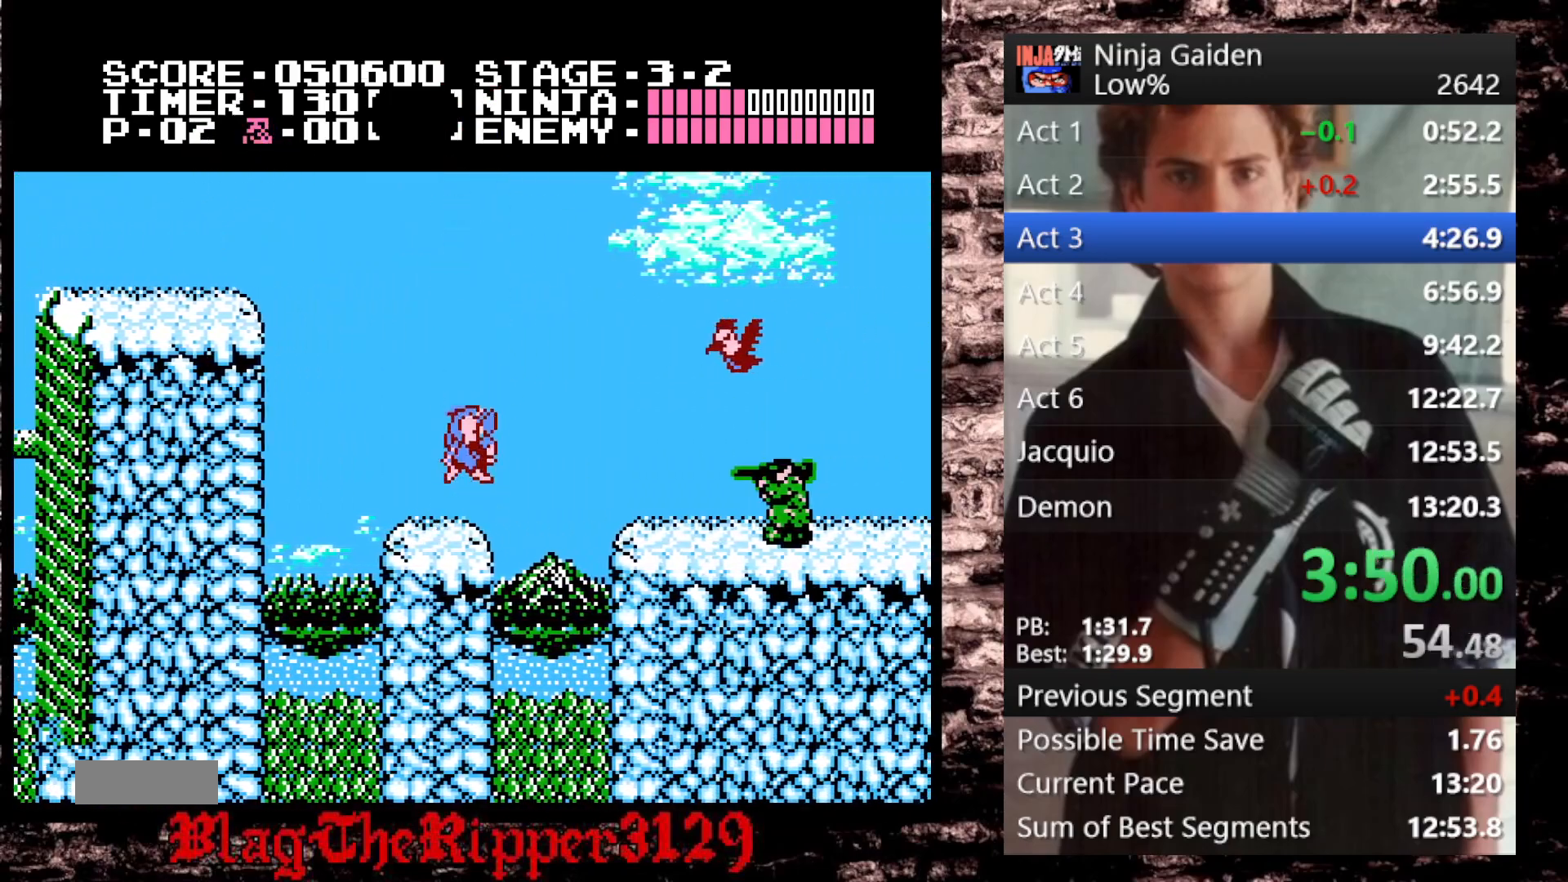
{"dt_ms": 500, "buttons": ["DPAD_RIGHT"], "events": [[100, "A", "up"]]}
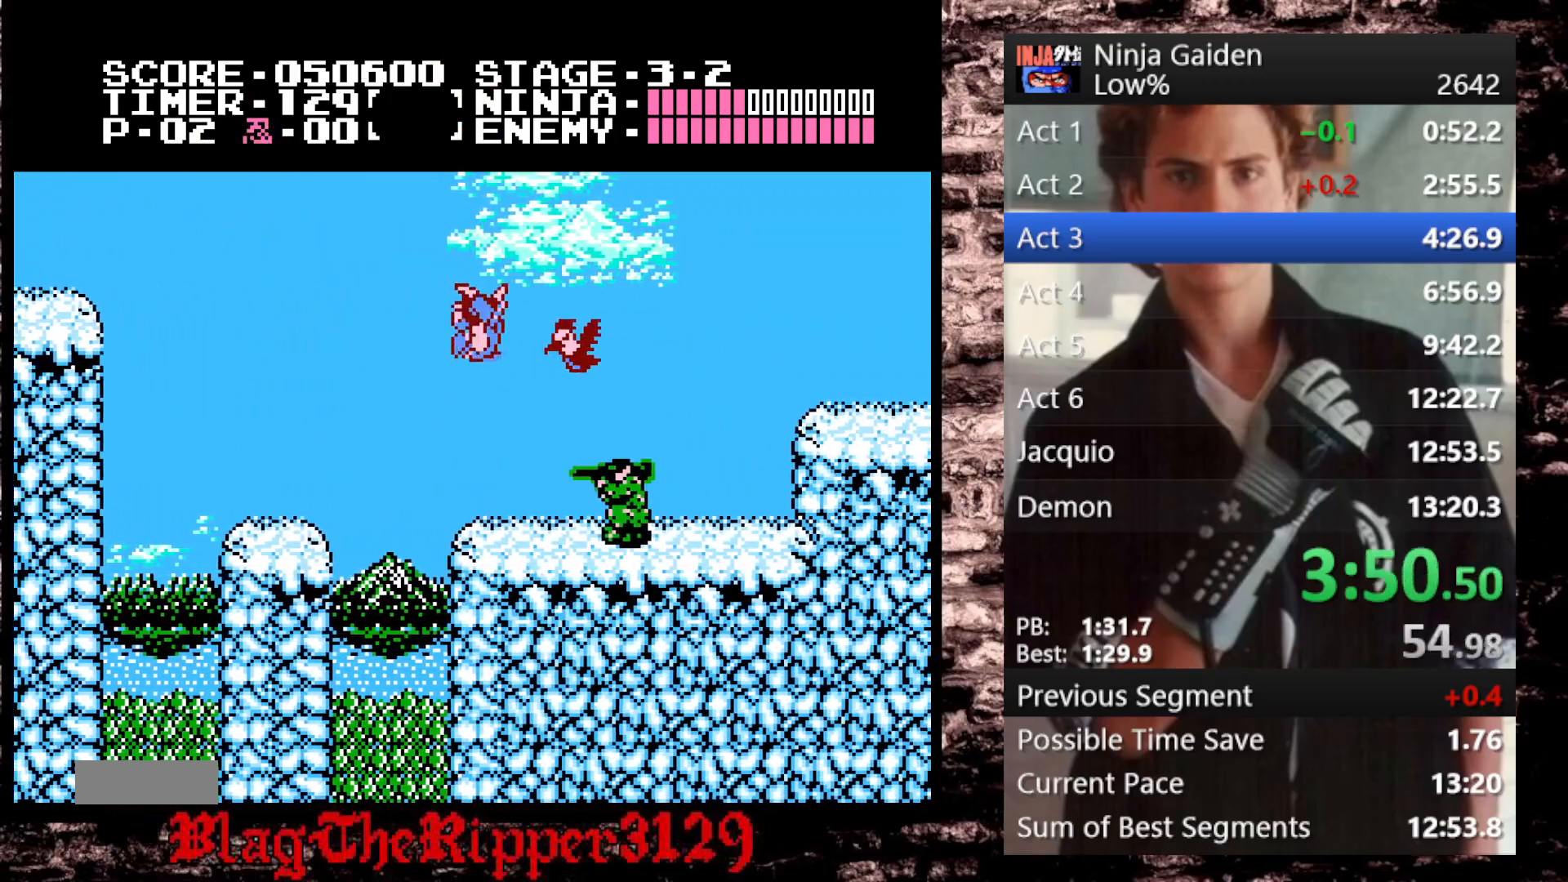
{"dt_ms": 500, "buttons": ["A", "DPAD_RIGHT"], "events": [[133, "B", "down"], [233, "B", "up"], [483, "A", "down"]]}
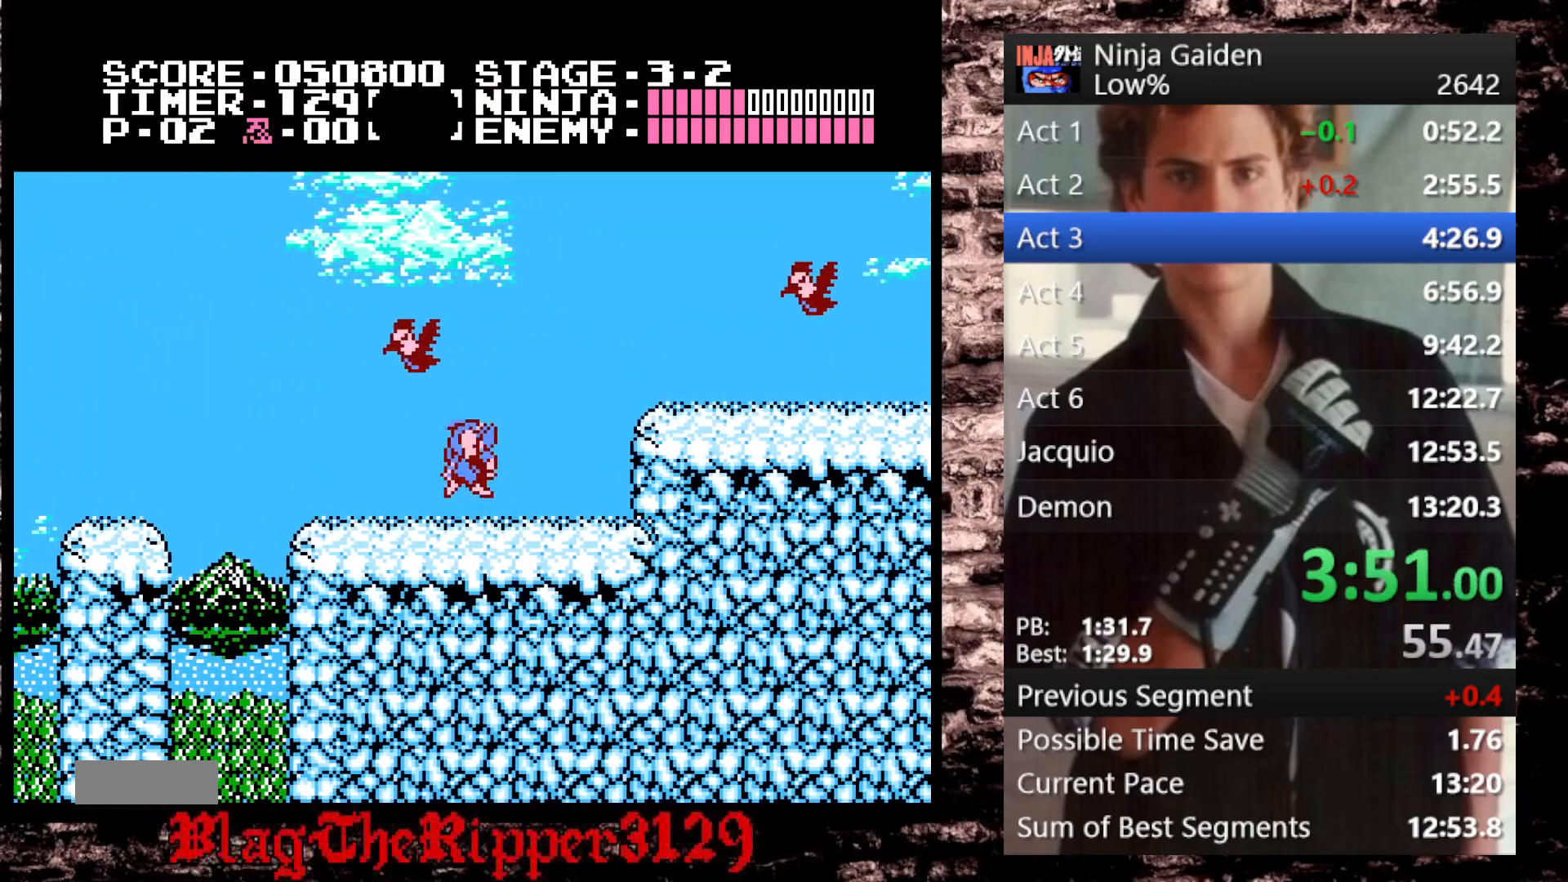
{"dt_ms": 500, "buttons": ["DPAD_RIGHT"], "events": [[117, "A", "up"]]}
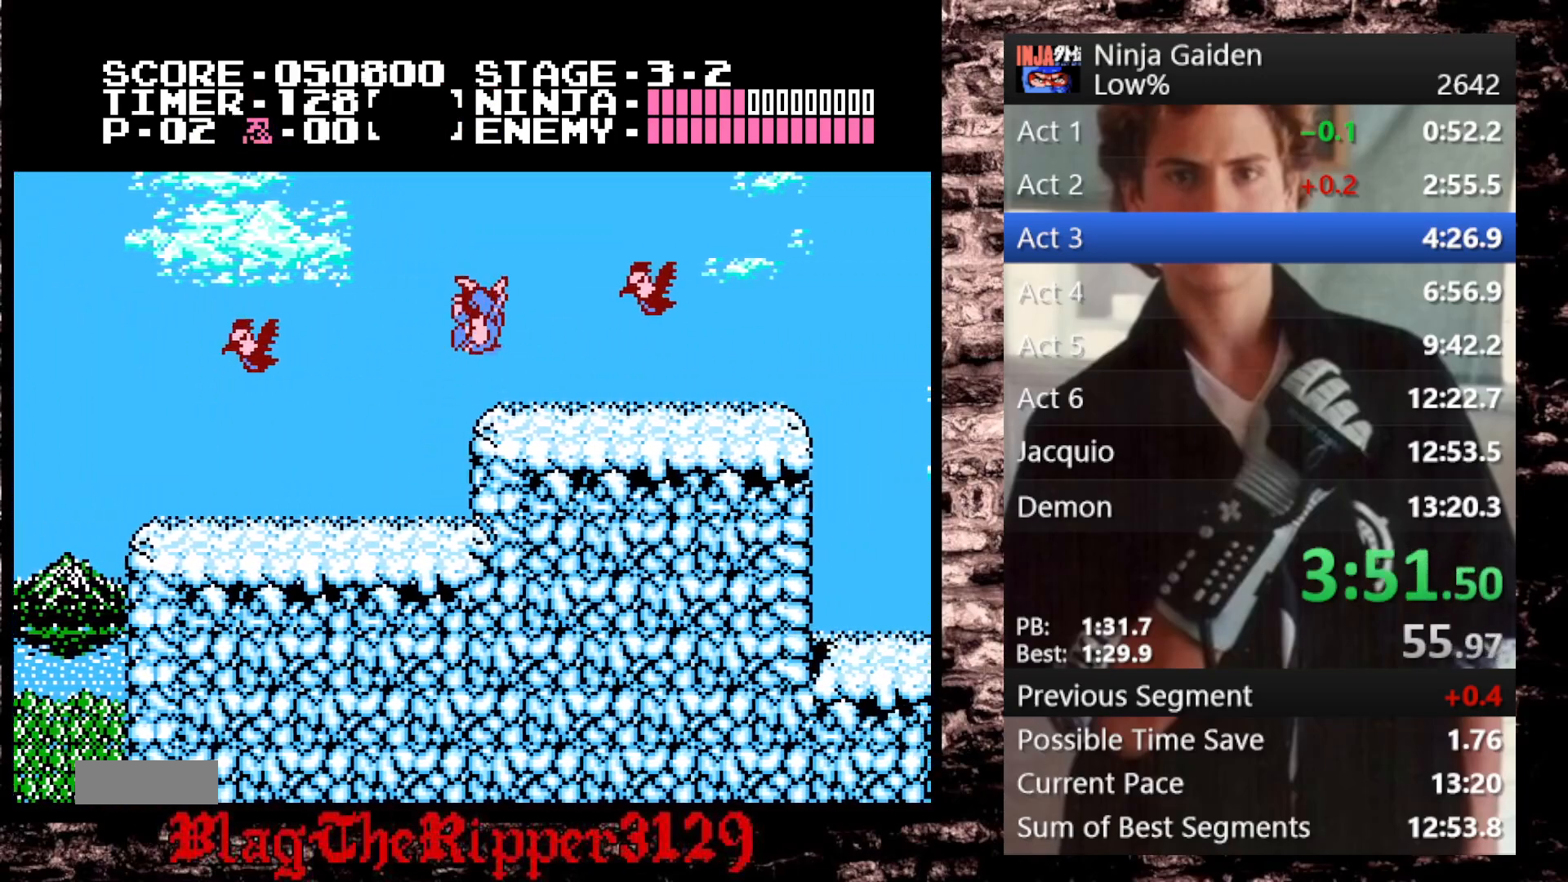
{"dt_ms": 500, "buttons": ["A", "DPAD_RIGHT"], "events": [[500, "A", "down"]]}
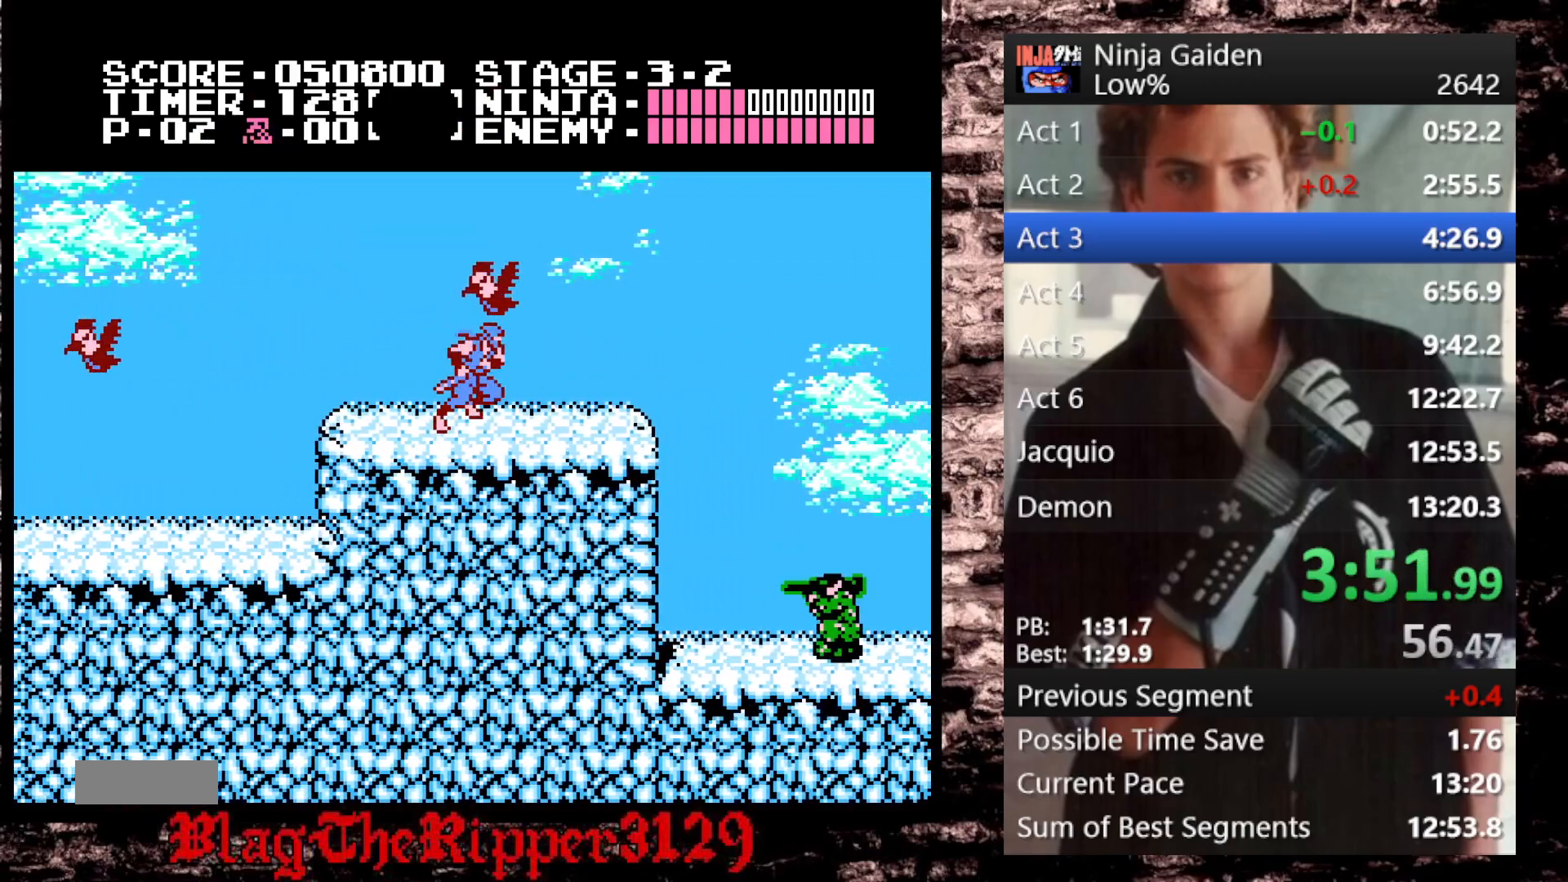
{"dt_ms": 500, "buttons": ["DPAD_RIGHT"], "events": [[83, "A", "up"]]}
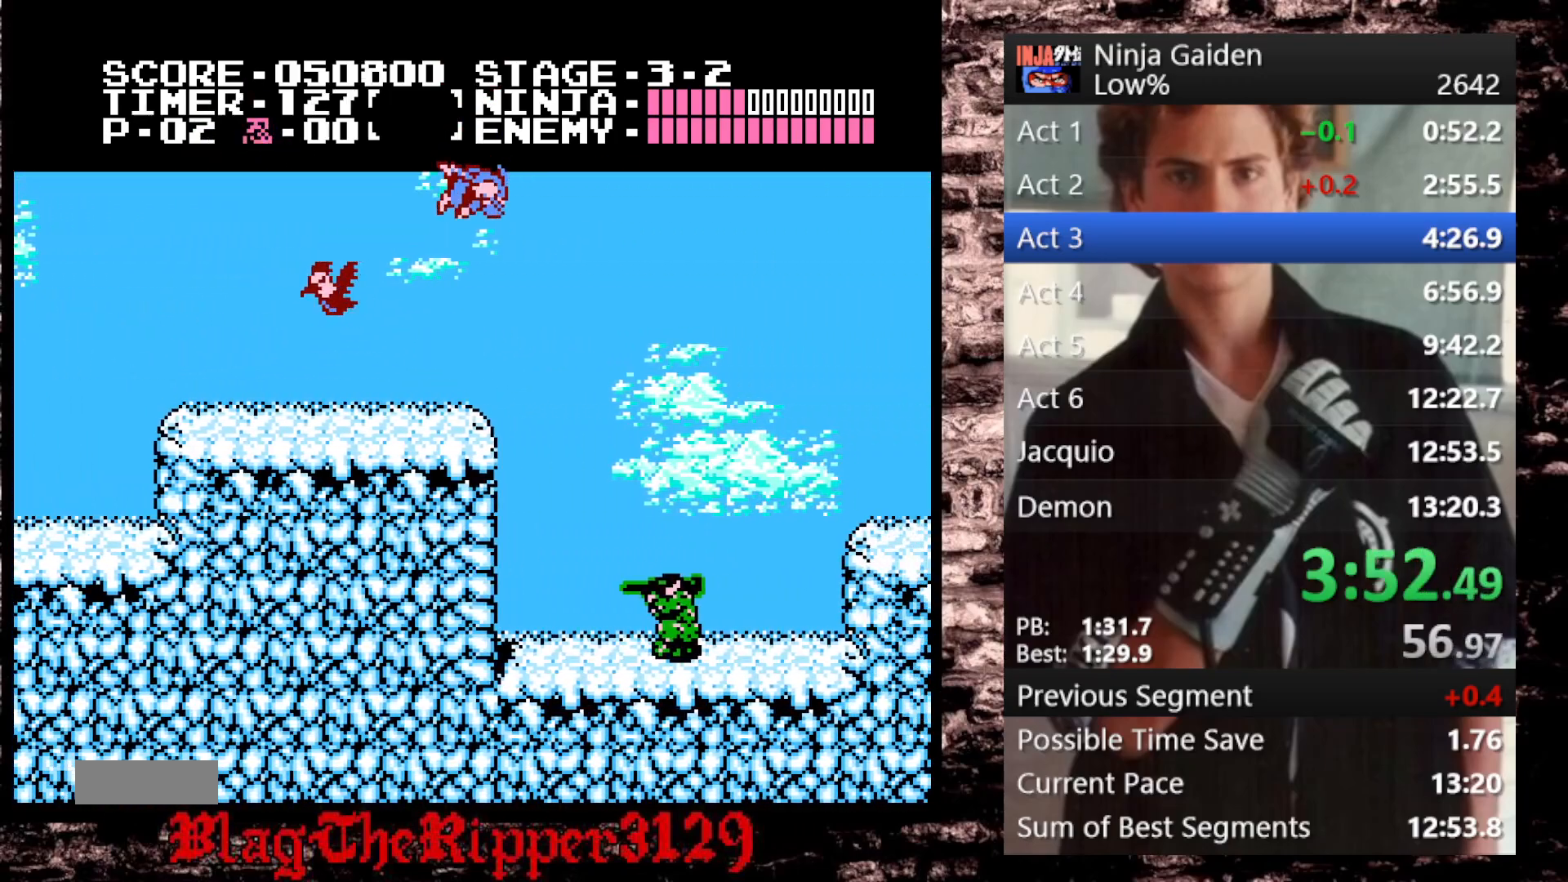
{"dt_ms": 1000, "buttons": []}
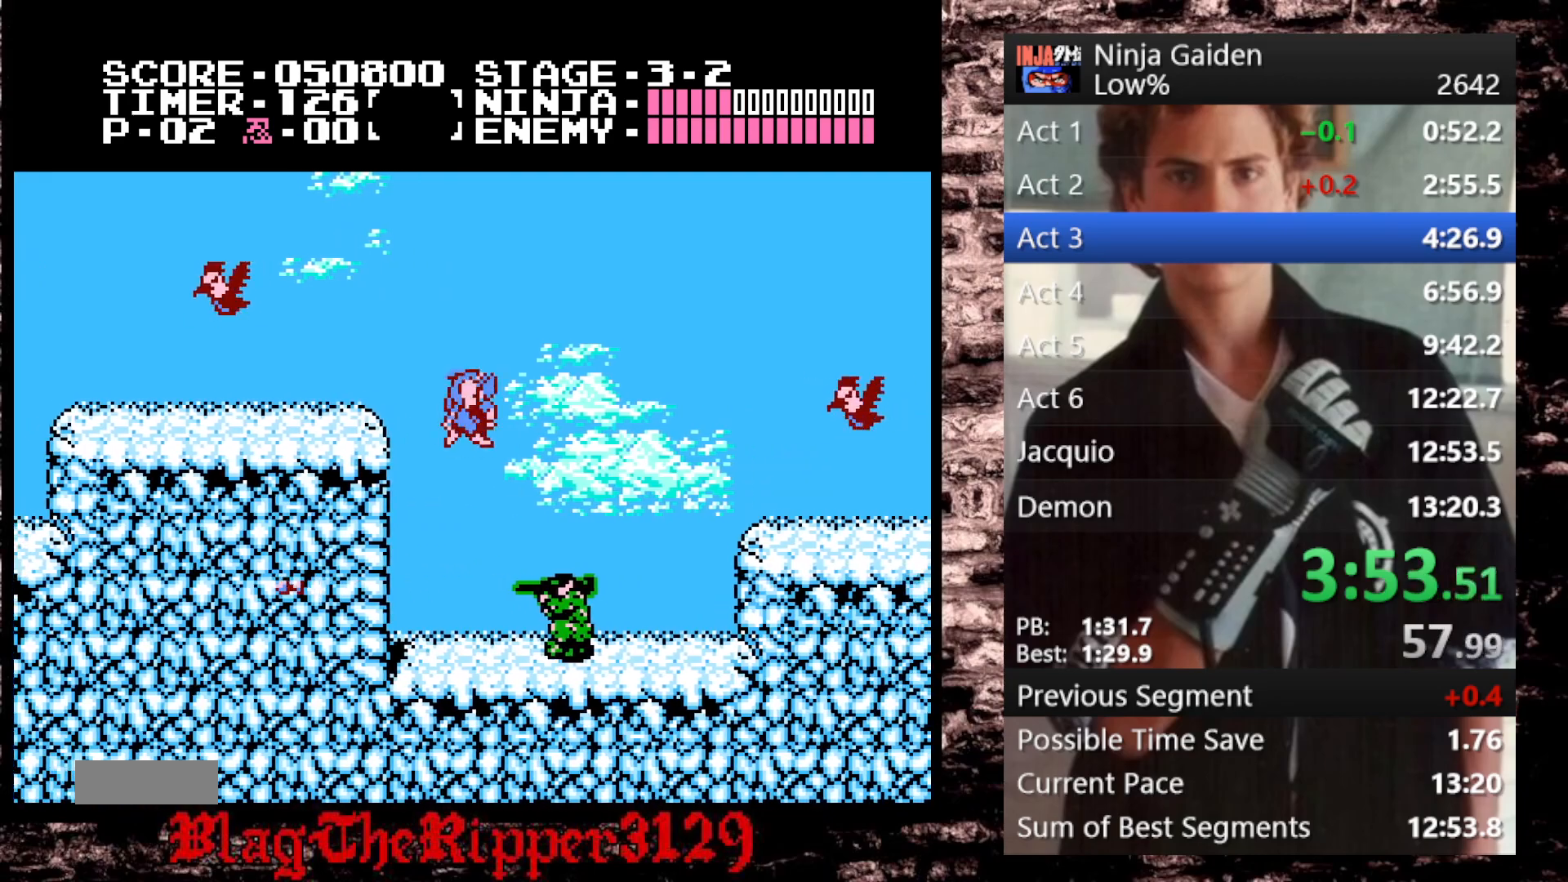
{"dt_ms": 500, "buttons": ["DPAD_RIGHT"]}
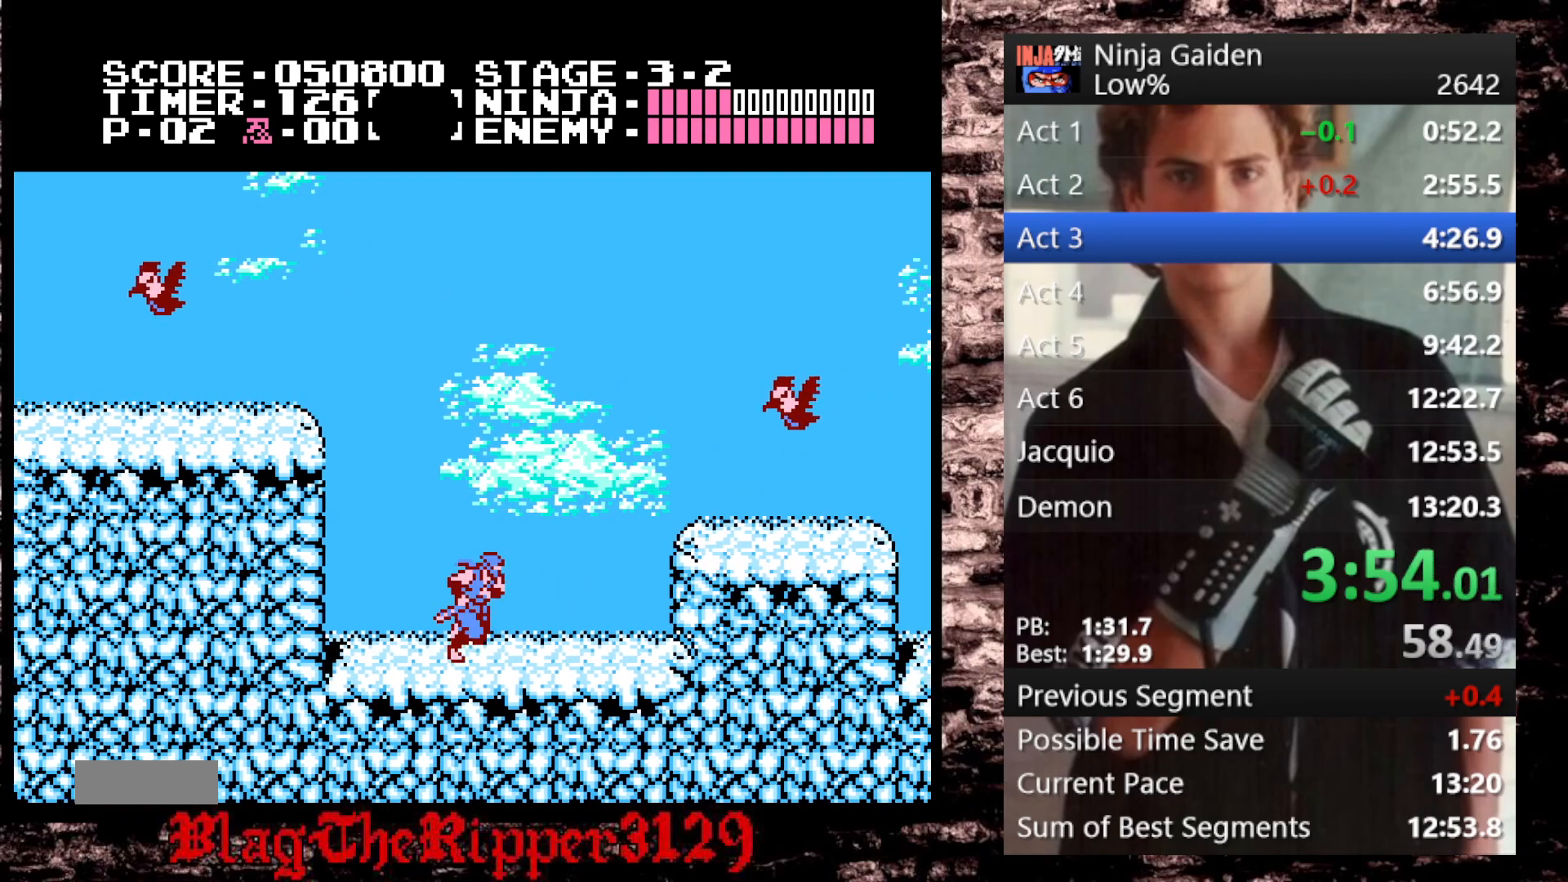
{"dt_ms": 500, "buttons": ["DPAD_RIGHT"], "events": [[167, "A", "down"], [267, "A", "up"]]}
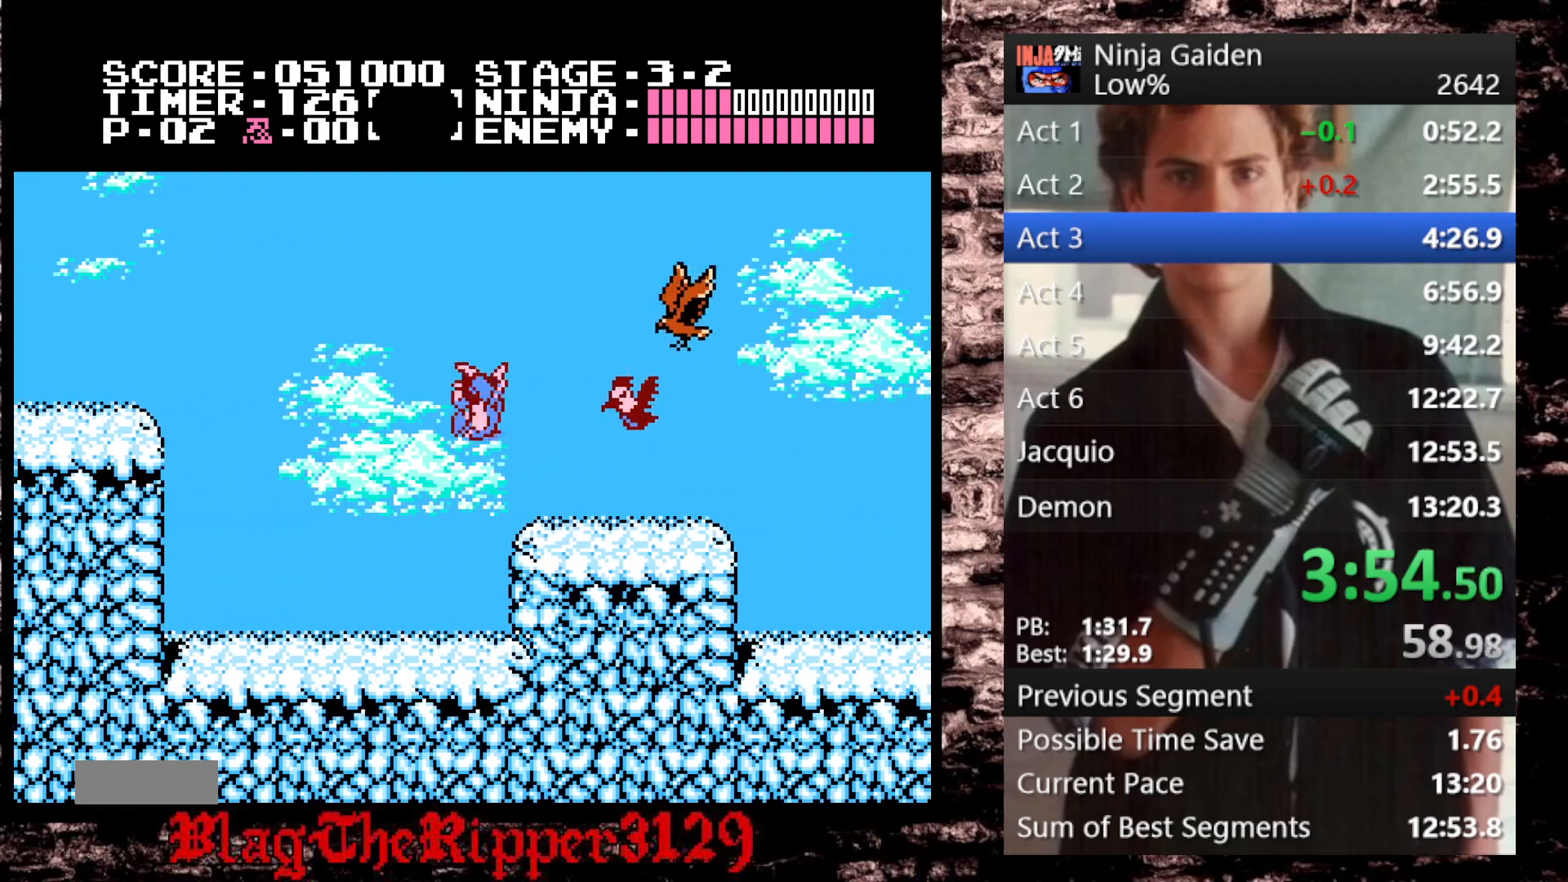
{"dt_ms": 500, "buttons": ["DPAD_RIGHT"], "events": []}
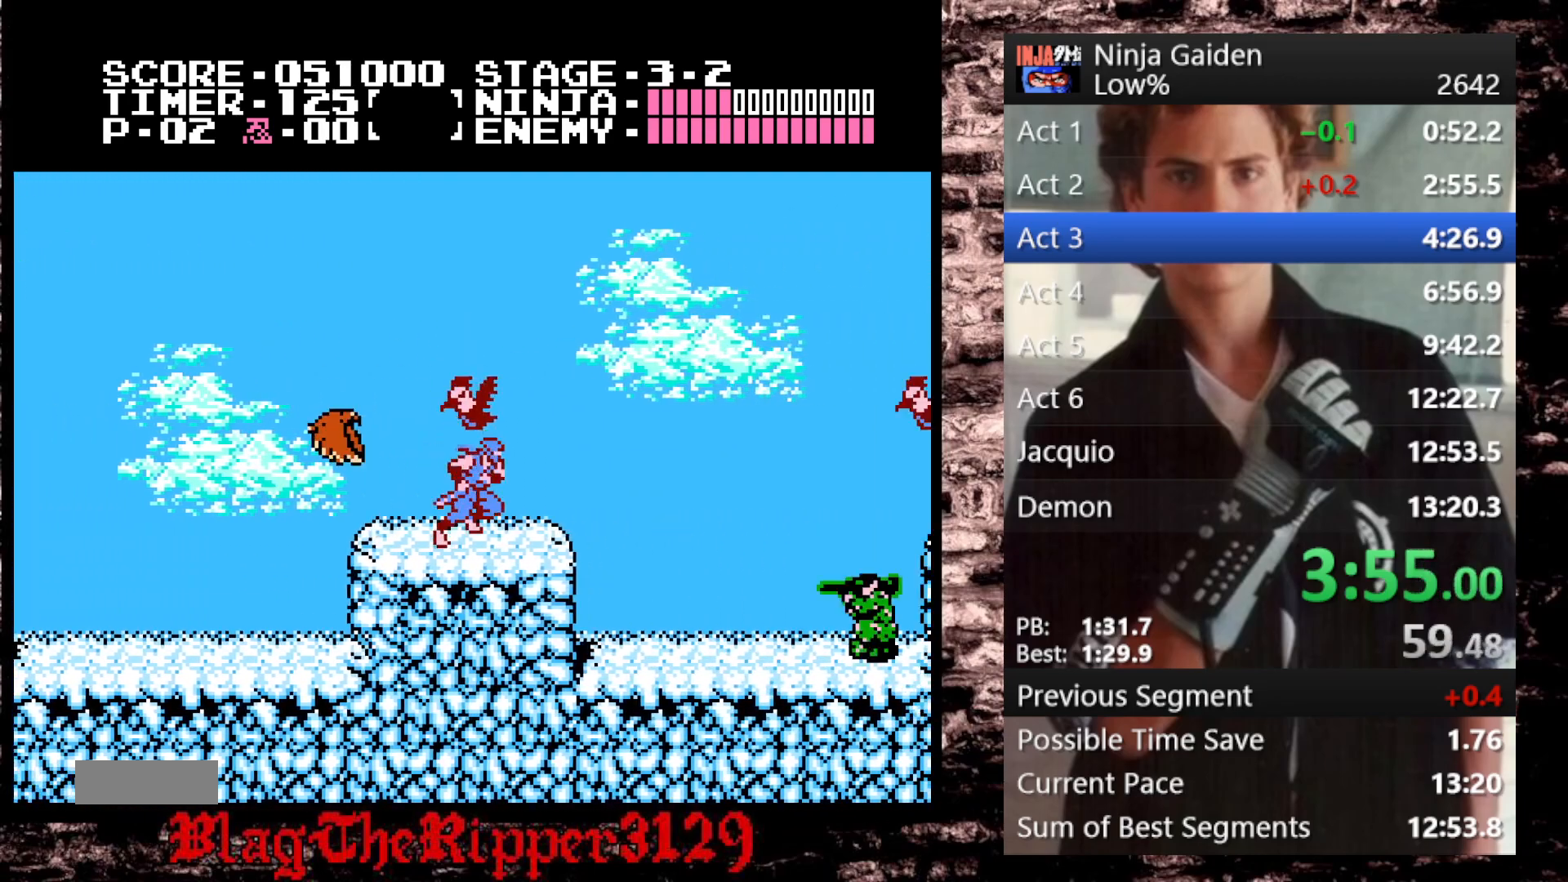
{"dt_ms": 500, "buttons": ["DPAD_RIGHT"], "events": []}